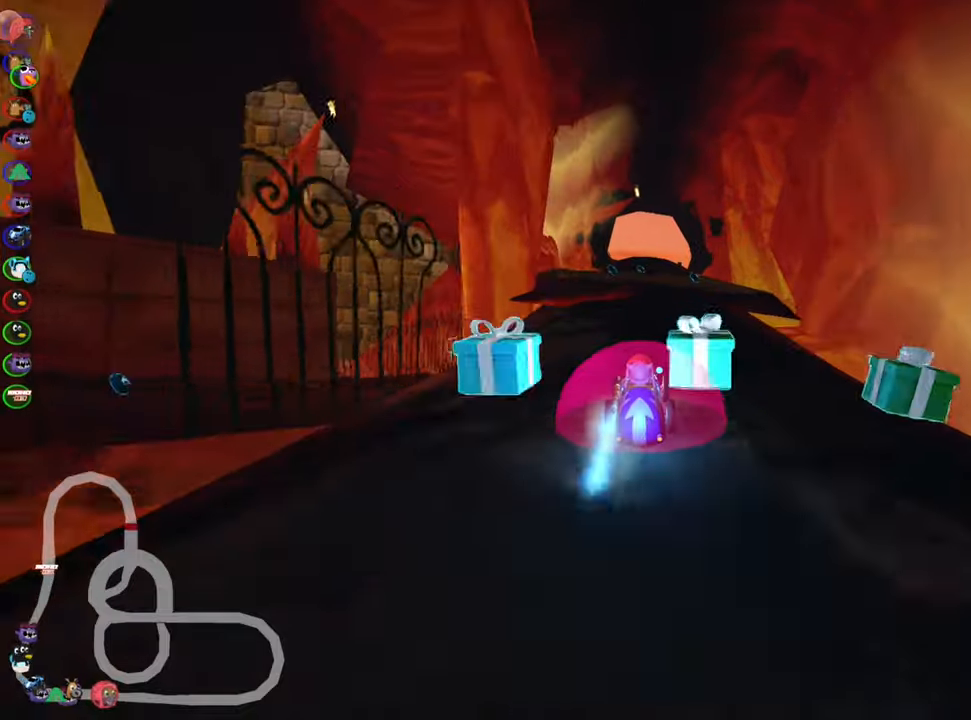
Gameplay with keyboard; each line is a JSON object with the keys held at the frame after it. "events" lists presses ("down") and releases ("up") of "down", "fire", "flag", "left", "look", "nitro", "right", "skid" and "up" between this image and that frame as [ms after this image, input, new state], when the widget could be followed in between. No other keys are recorded. Mouse input is not recorded. Key names are as the overlay labels them; some are game actions (e.g. jump) rather than physical keys.
{"keys": ["skid", "up"], "events": [[50, "left", "down"], [67, "nitro", "up"], [217, "left", "up"], [500, "skid", "down"]]}
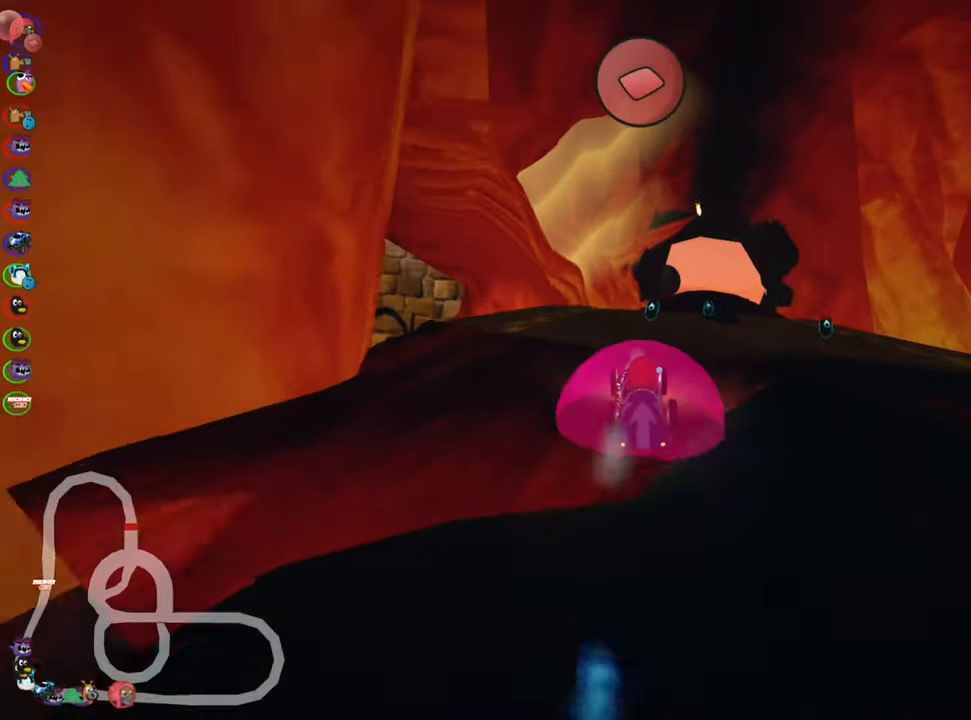
{"keys": ["left", "skid", "up"], "events": [[17, "right", "down"], [200, "skid", "up"], [283, "right", "up"], [383, "skid", "down"], [400, "left", "down"]]}
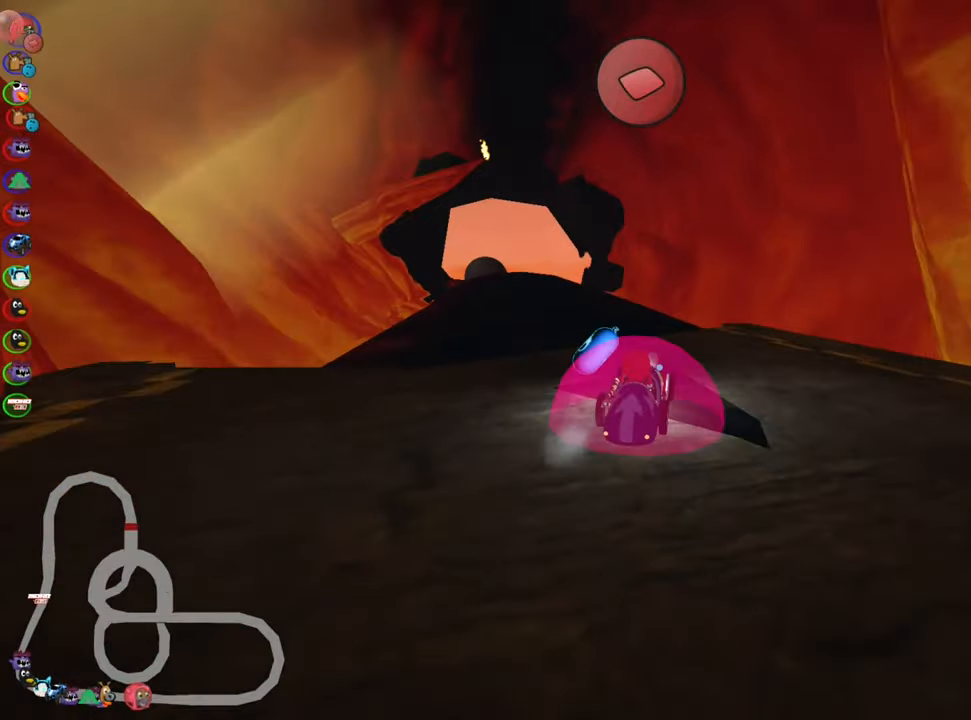
{"keys": ["right", "skid", "up"], "events": [[83, "left", "up"], [200, "right", "down"]]}
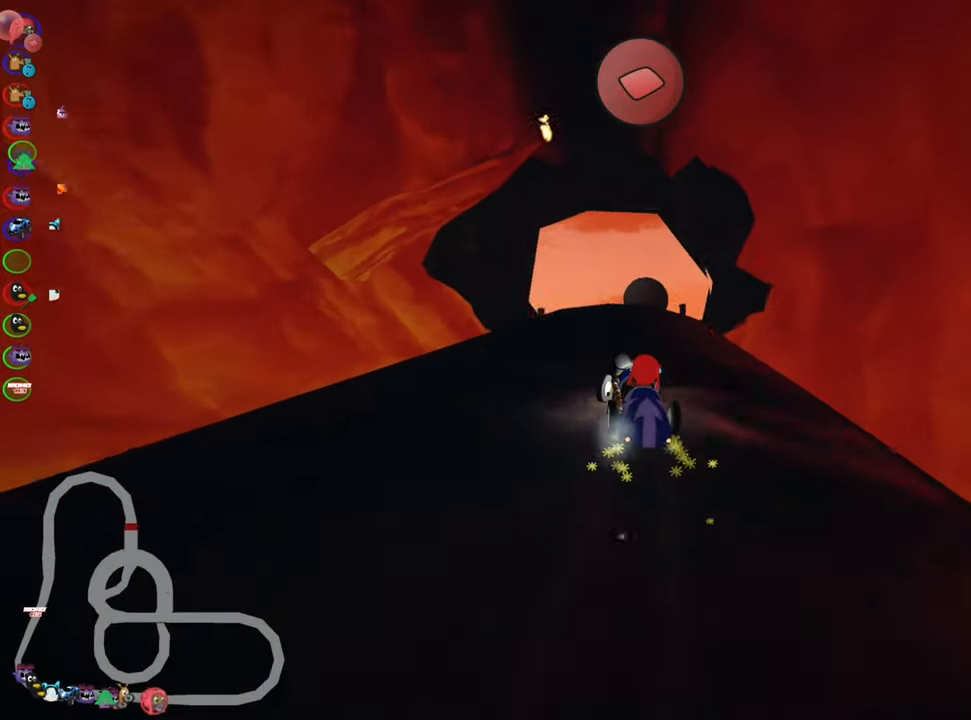
{"keys": ["nitro", "right", "skid", "up"], "events": [[500, "nitro", "down"]]}
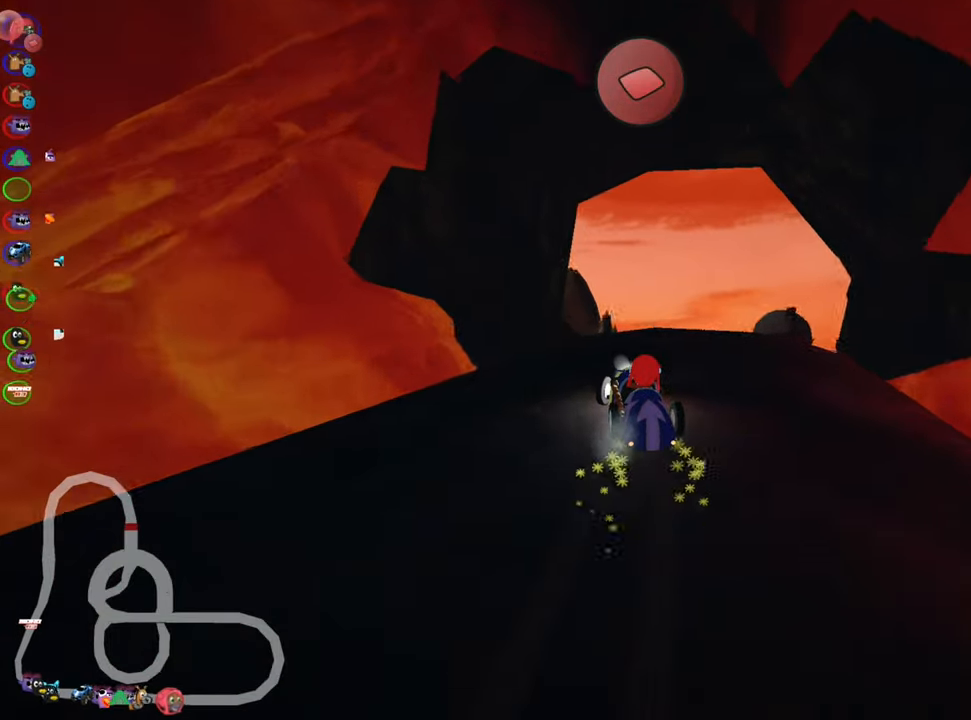
{"keys": ["up"], "events": [[17, "skid", "up"], [117, "right", "up"], [183, "nitro", "up"], [317, "fire", "down"], [450, "fire", "up"]]}
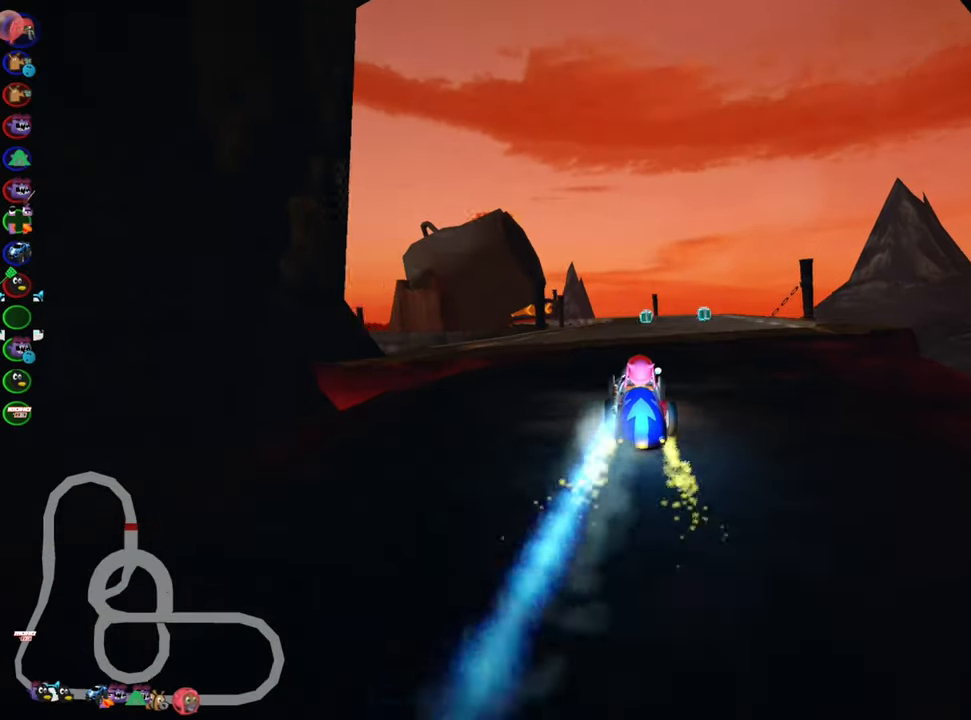
{"keys": ["up"], "events": []}
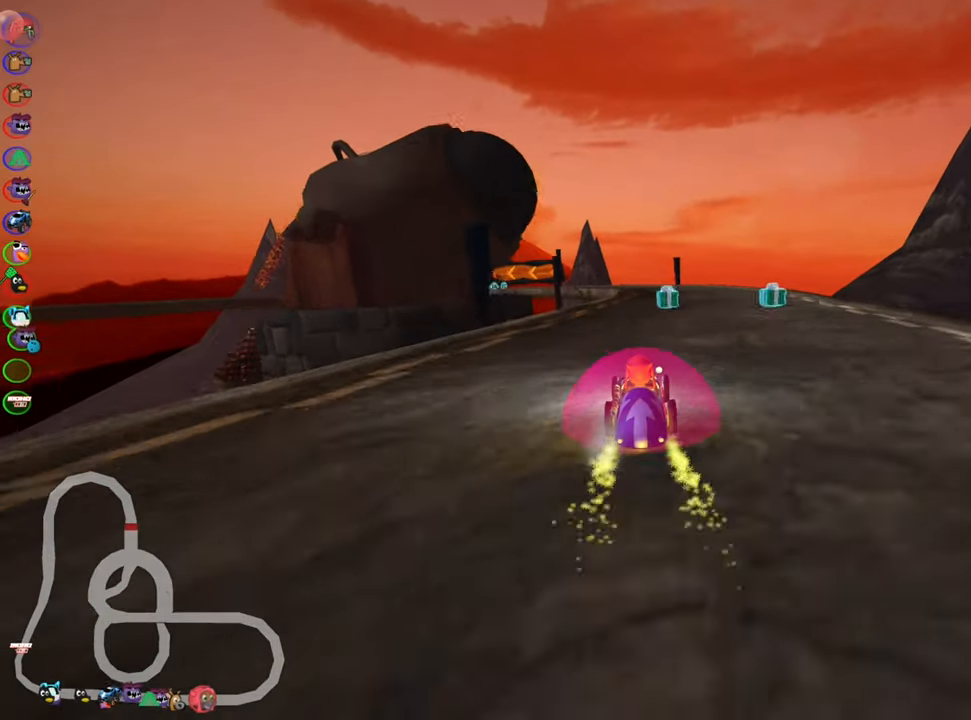
{"keys": ["up"], "events": [[83, "right", "down"], [483, "right", "up"]]}
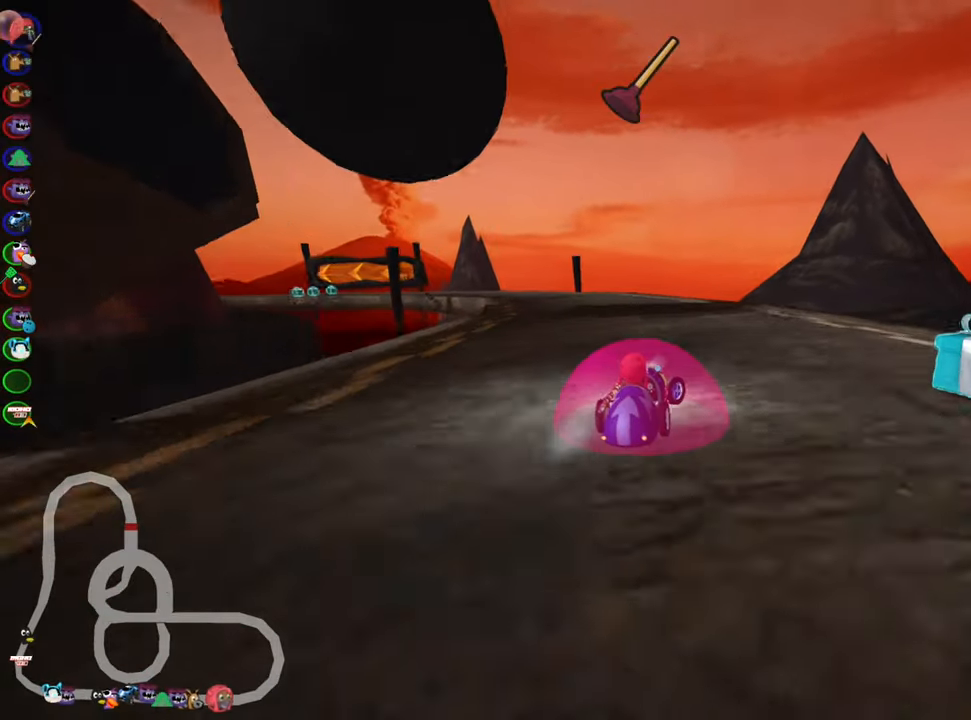
{"keys": ["left", "nitro", "skid", "up"], "events": [[33, "left", "down"], [50, "skid", "down"], [483, "nitro", "down"]]}
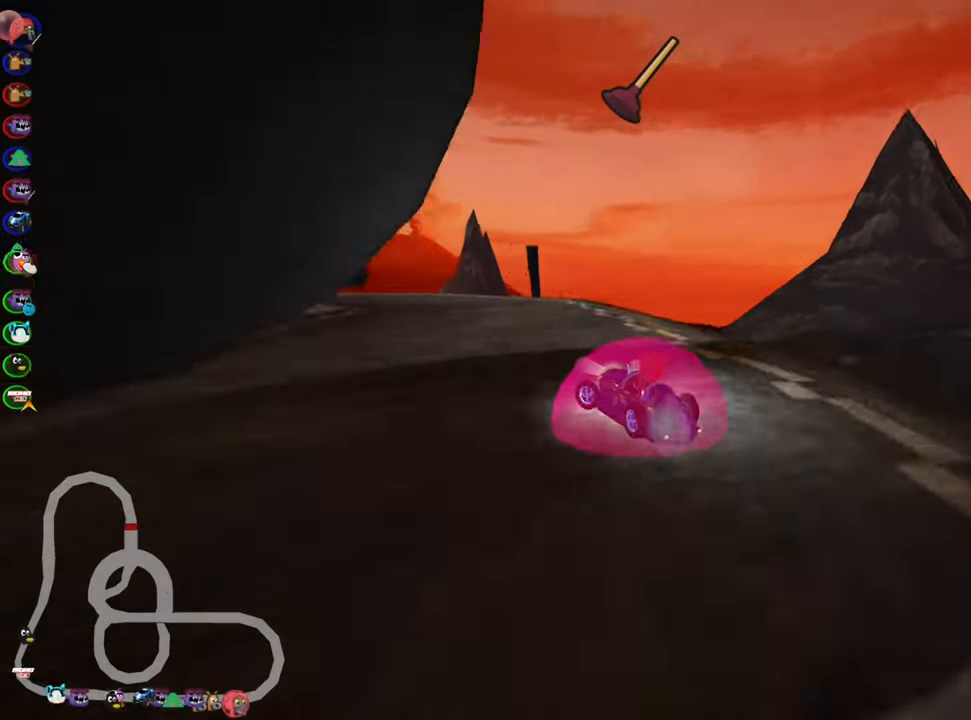
{"keys": ["fire", "right", "skid", "up"], "events": [[133, "nitro", "up"], [333, "left", "up"], [350, "right", "down"], [450, "fire", "down"]]}
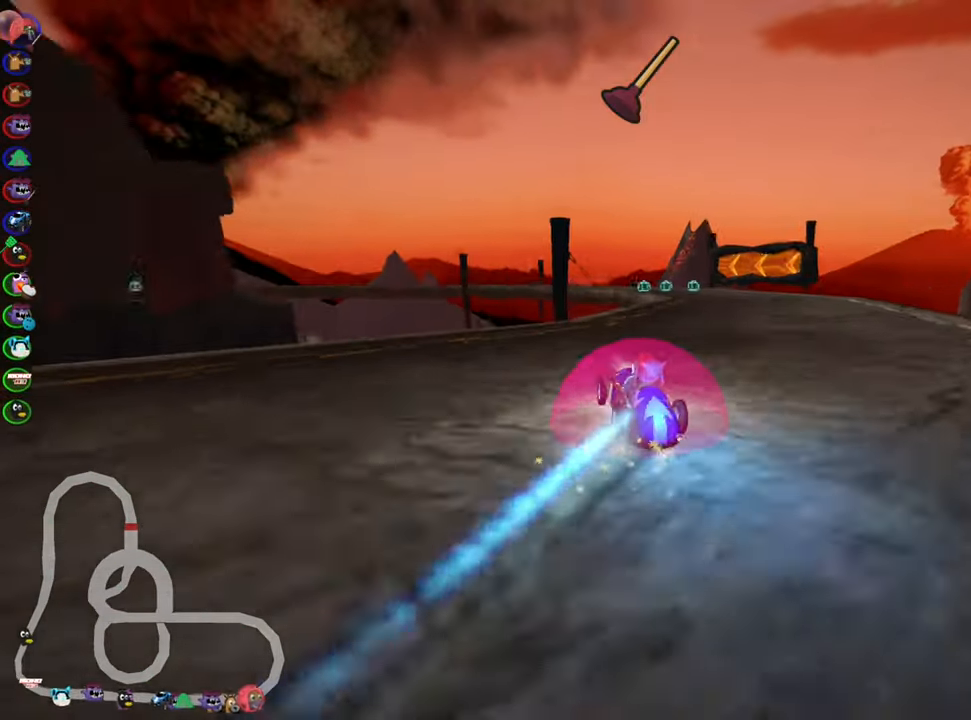
{"keys": ["right", "skid", "up"], "events": [[83, "fire", "up"], [117, "right", "up"], [250, "right", "down"]]}
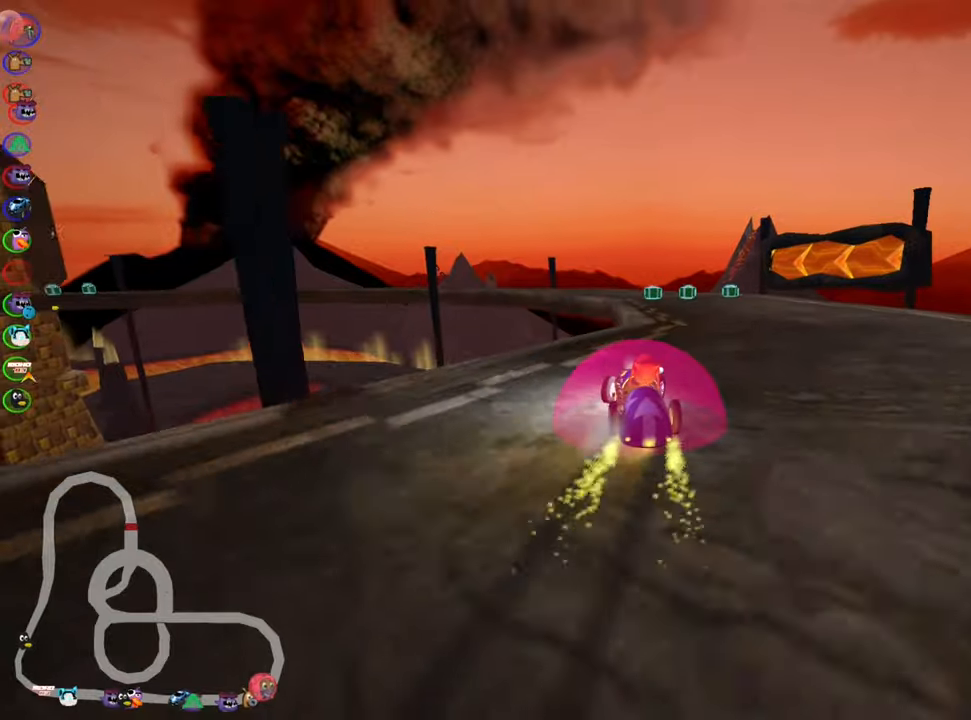
{"keys": ["right", "skid", "up"], "events": []}
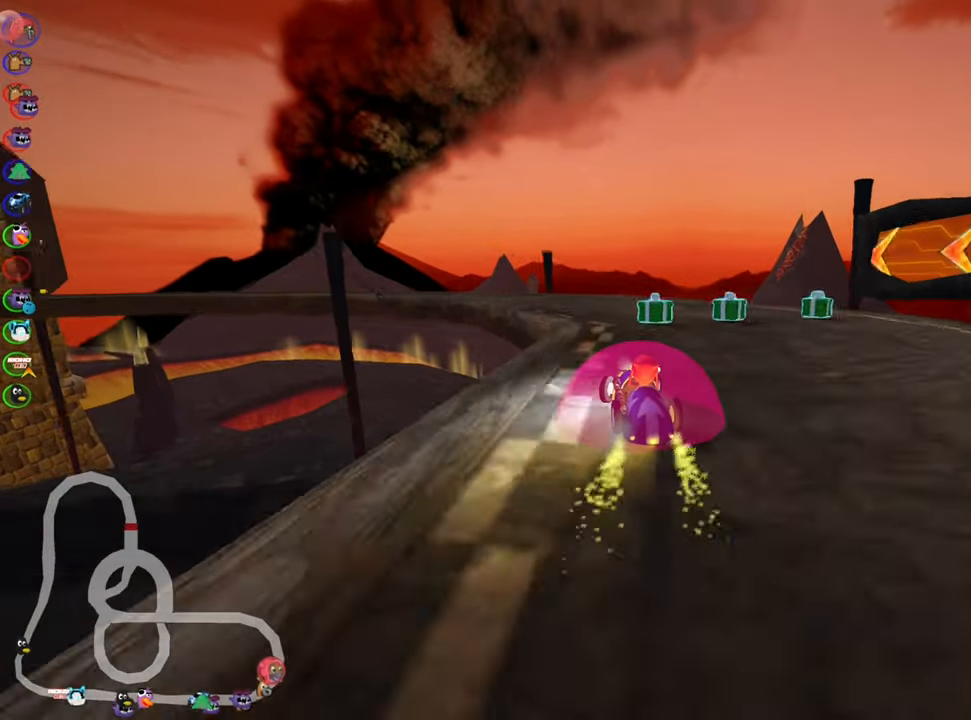
{"keys": ["left", "skid", "up"], "events": [[167, "left", "down"], [217, "right", "up"], [267, "nitro", "down"], [400, "nitro", "up"]]}
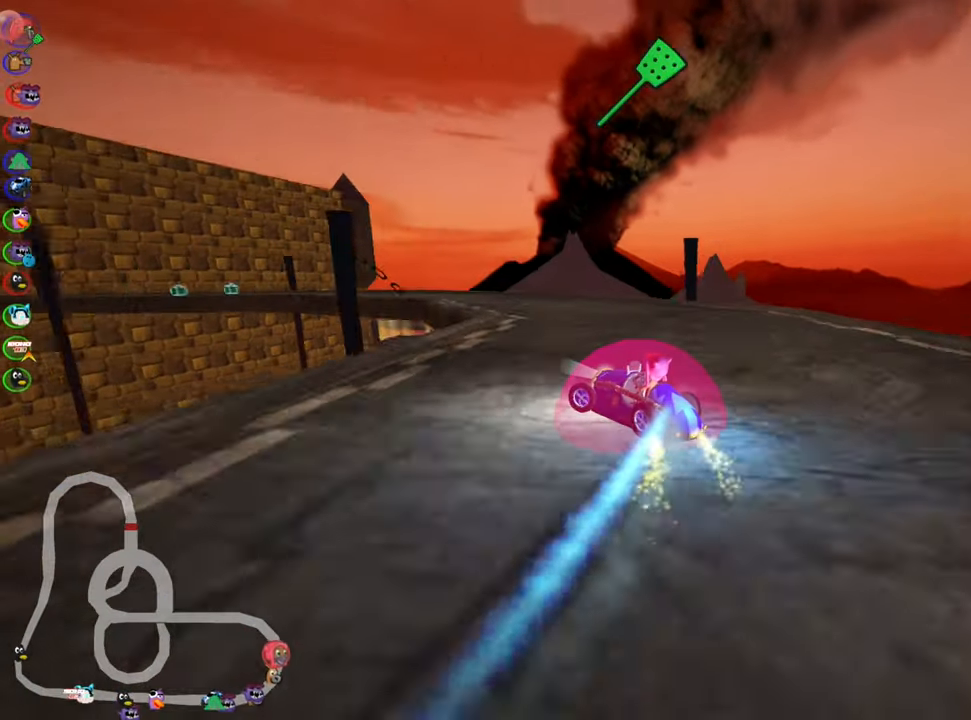
{"keys": ["left", "skid", "up"], "events": [[200, "right", "down"], [234, "left", "up"], [417, "left", "down"], [417, "right", "up"]]}
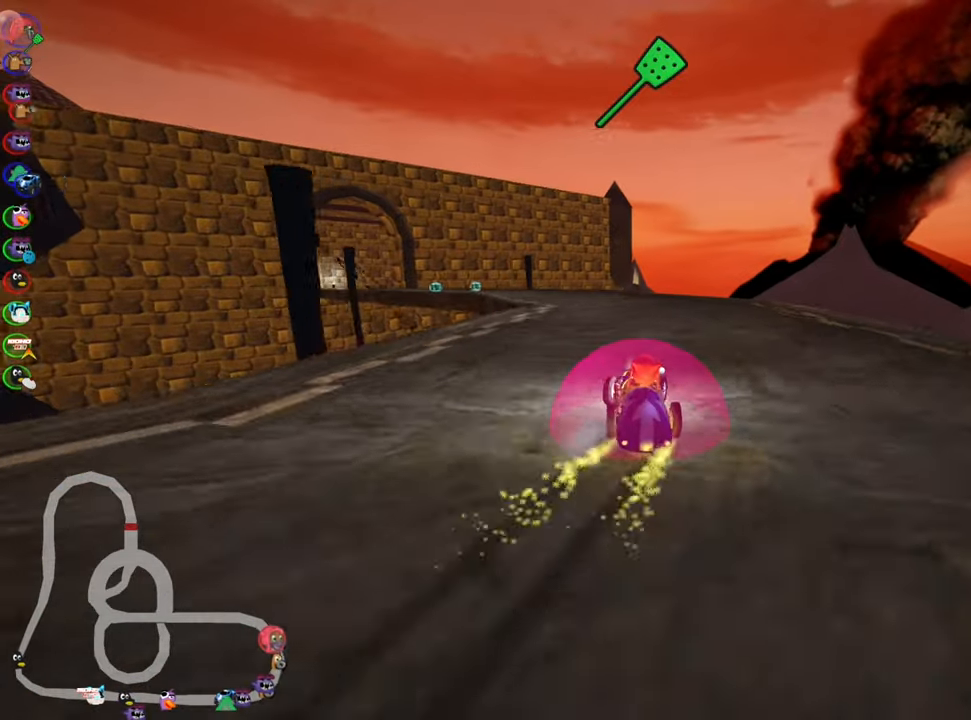
{"keys": ["right", "skid", "up"], "events": [[134, "nitro", "down"], [300, "nitro", "up"], [417, "left", "up"], [450, "right", "down"]]}
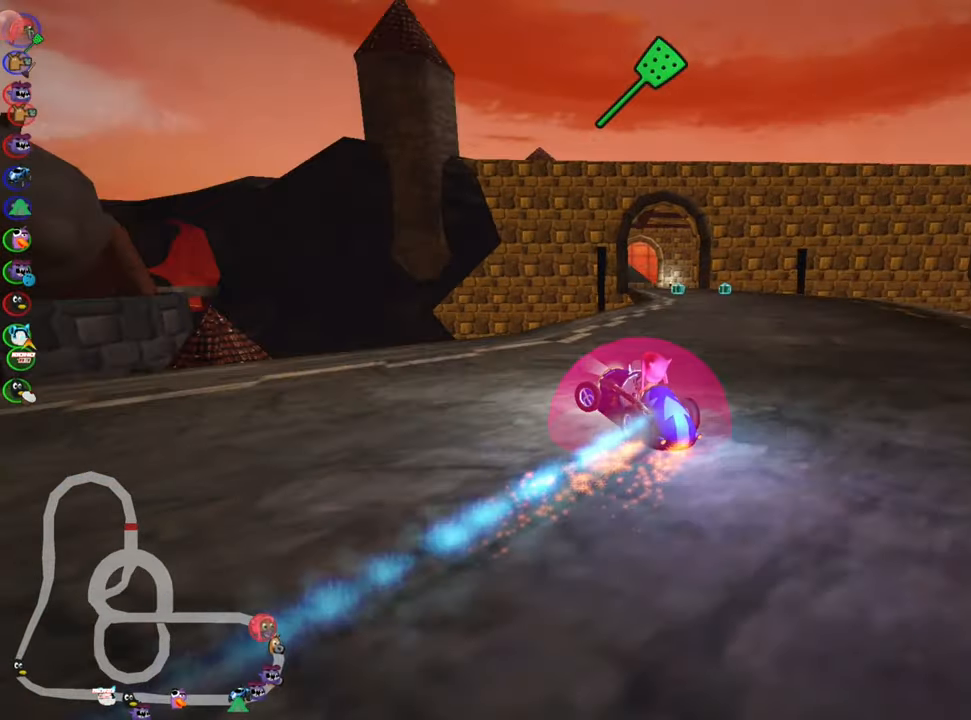
{"keys": ["right", "skid", "up"], "events": [[184, "right", "up"], [284, "right", "down"]]}
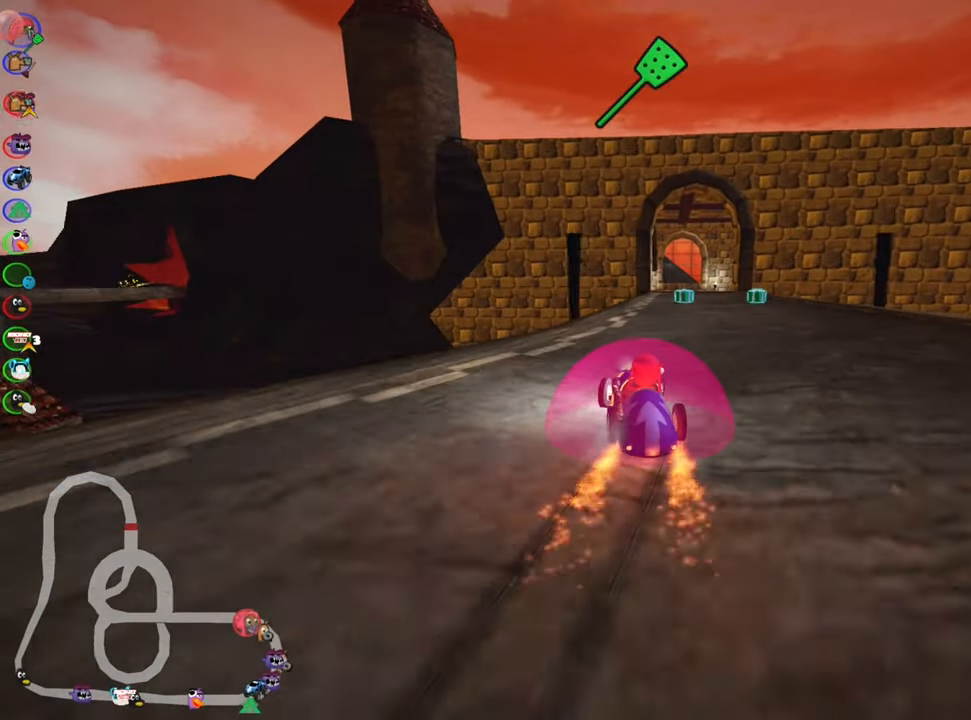
{"keys": ["up"], "events": [[284, "nitro", "down"], [384, "skid", "up"], [417, "right", "up"], [467, "nitro", "up"]]}
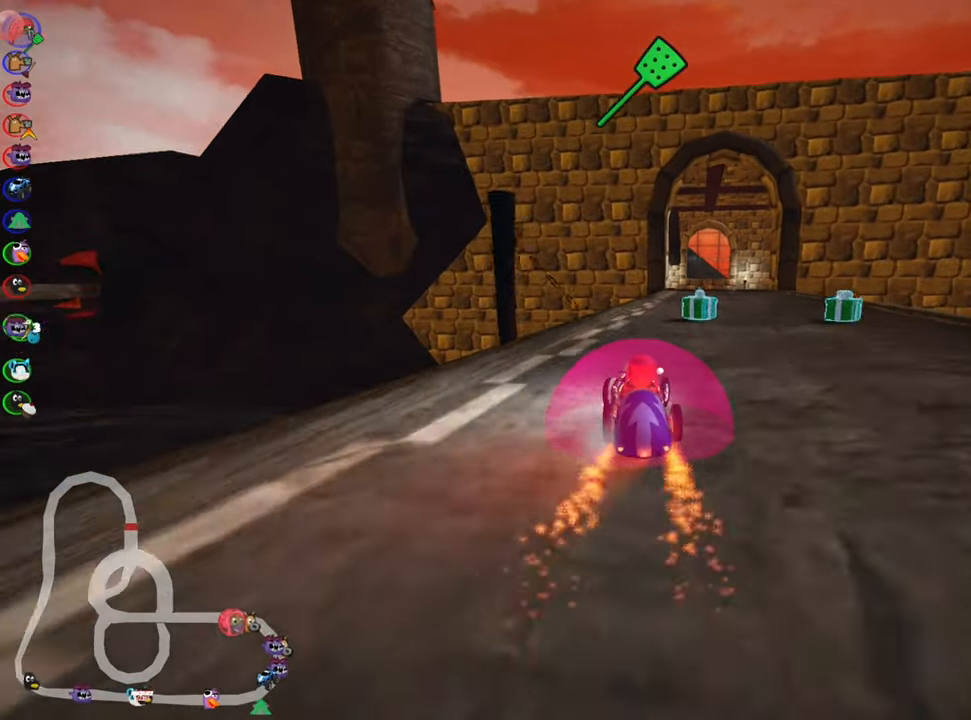
{"keys": ["up"], "events": [[200, "right", "down"], [367, "right", "up"]]}
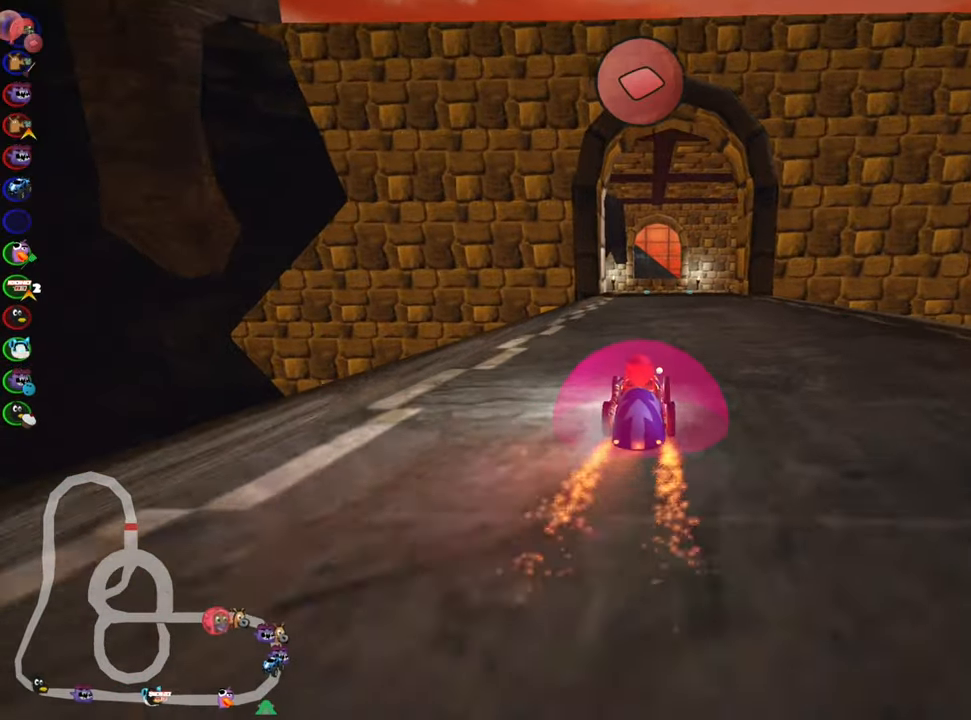
{"keys": ["up"], "events": [[350, "right", "down"], [450, "right", "up"]]}
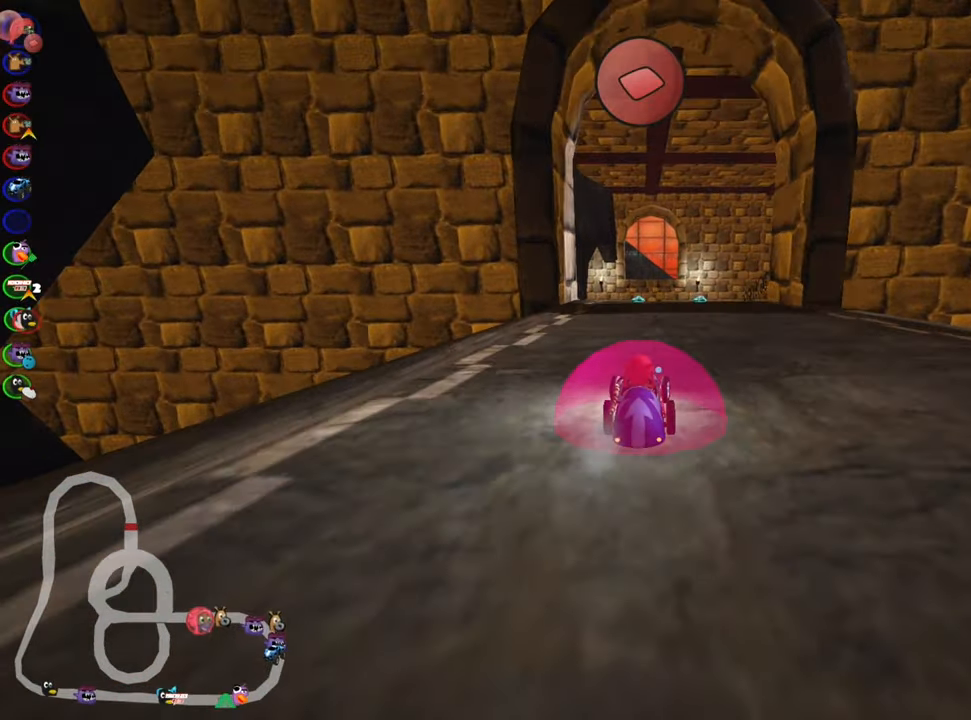
{"keys": ["fire", "left", "up"], "events": [[367, "left", "down"], [467, "fire", "down"]]}
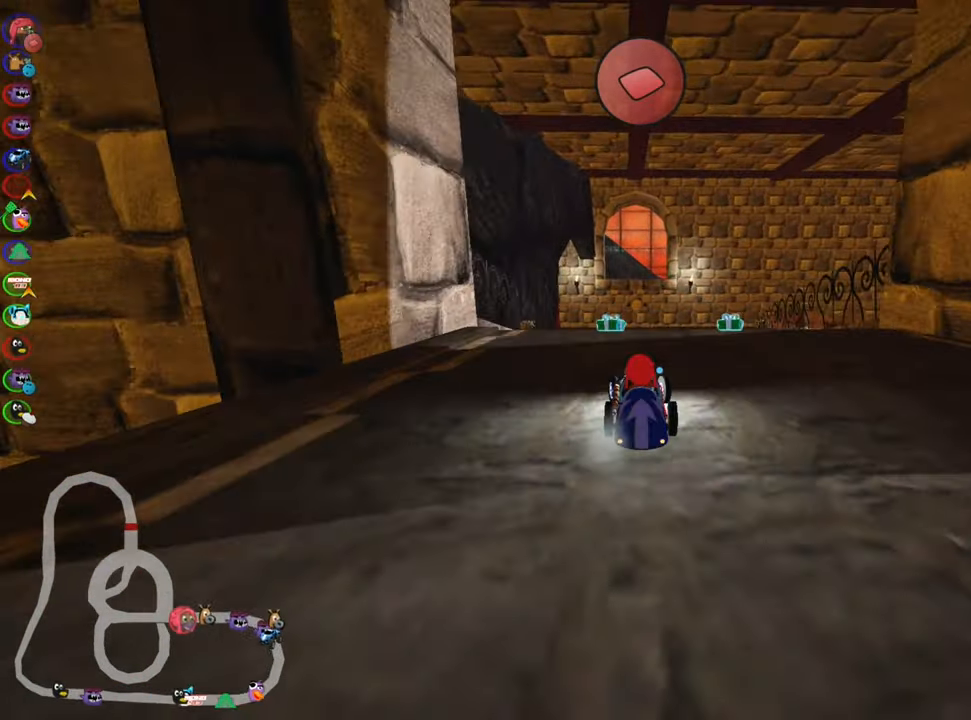
{"keys": ["left", "skid", "up"], "events": [[17, "left", "up"], [67, "fire", "up"], [167, "skid", "down"], [184, "right", "down"], [367, "right", "up"], [384, "left", "down"]]}
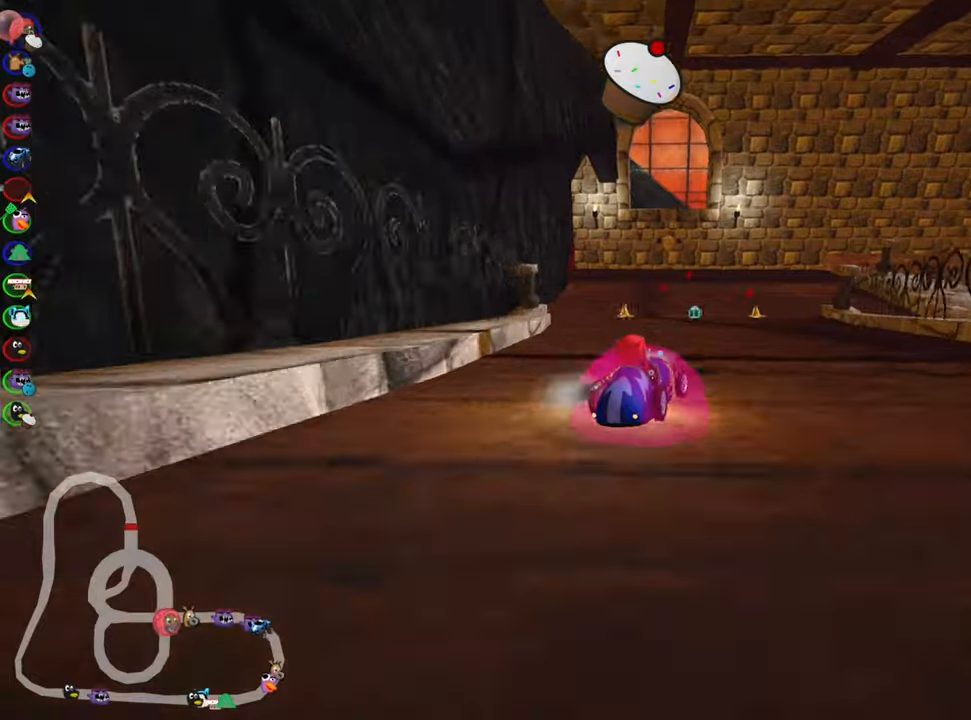
{"keys": ["left", "up"], "events": [[416, "skid", "up"]]}
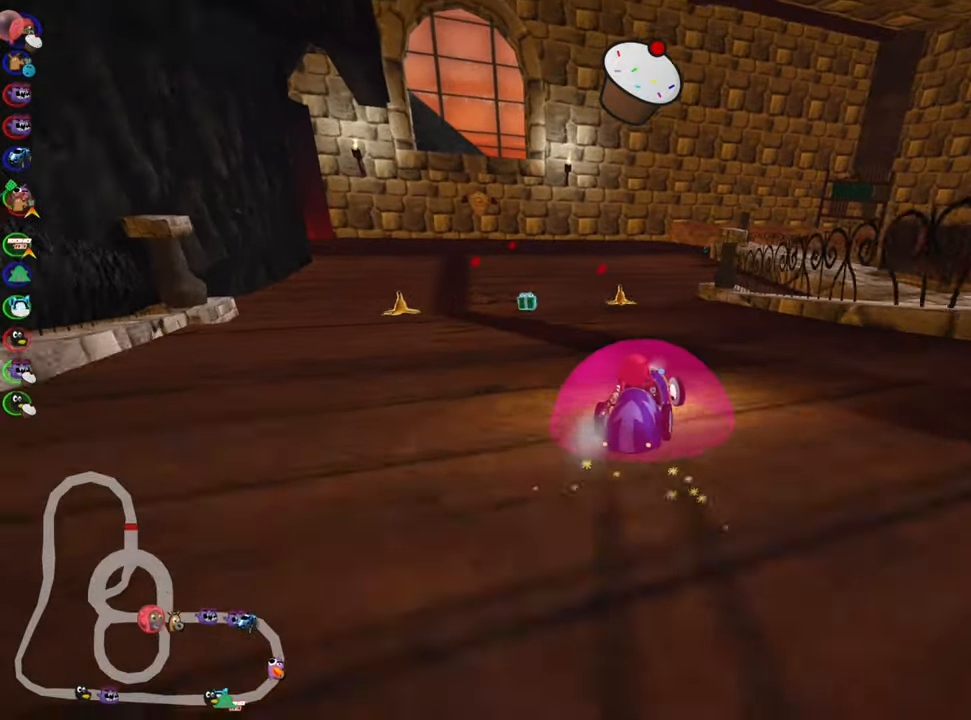
{"keys": ["up"], "events": [[116, "left", "up"], [183, "look", "down"], [200, "fire", "down"], [283, "fire", "up"], [283, "look", "up"]]}
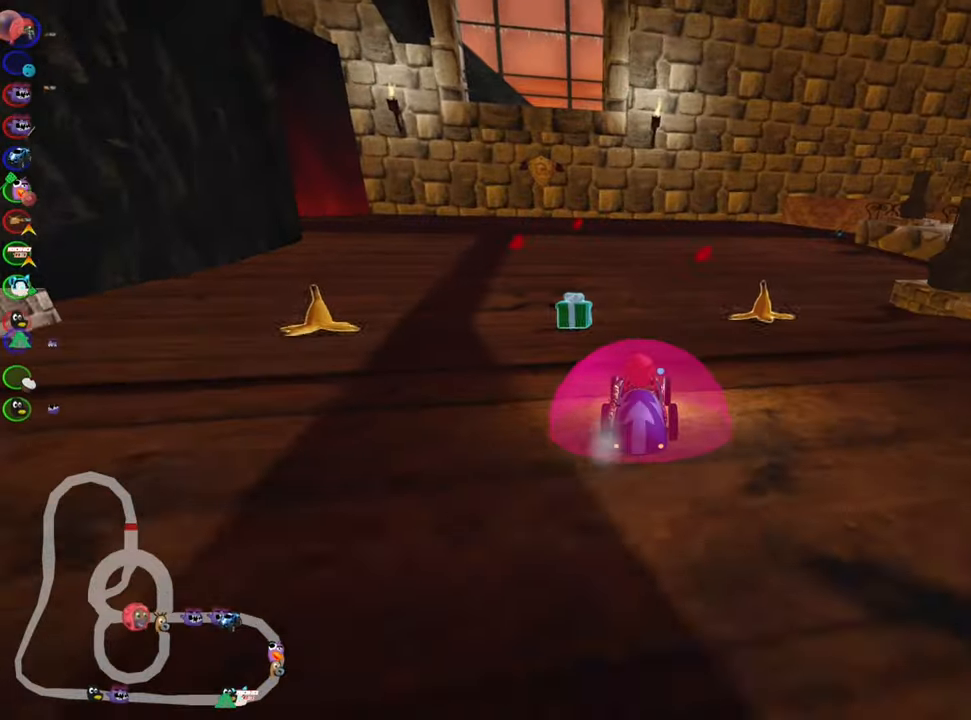
{"keys": ["right", "skid", "up"], "events": [[133, "left", "down"], [266, "left", "up"], [316, "skid", "down"], [333, "right", "down"]]}
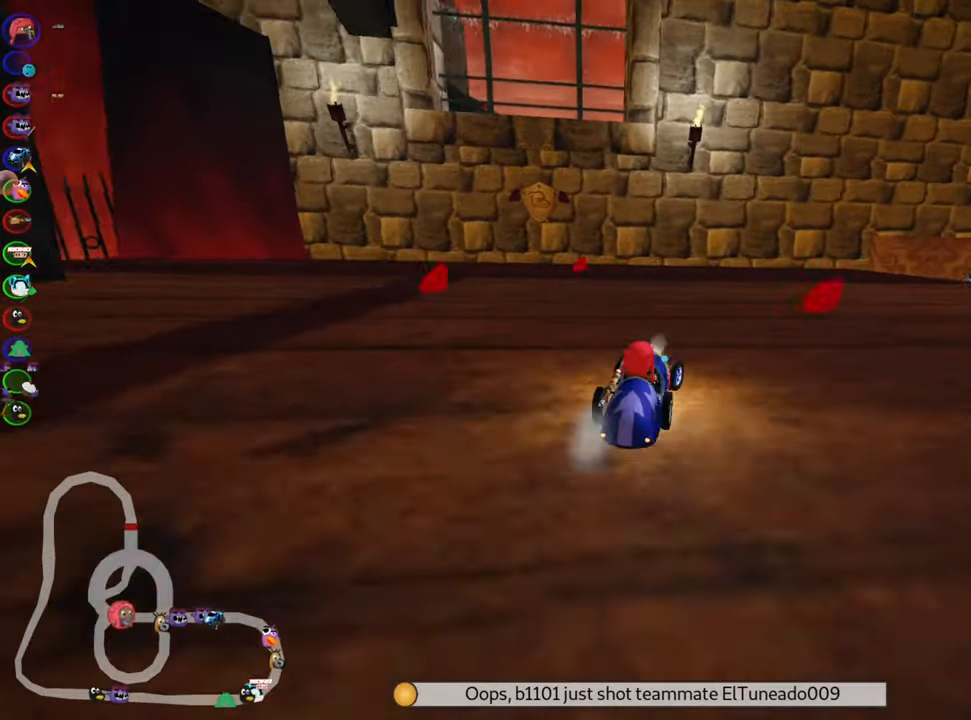
{"keys": ["left", "skid", "up"], "events": [[350, "left", "down"], [366, "right", "up"]]}
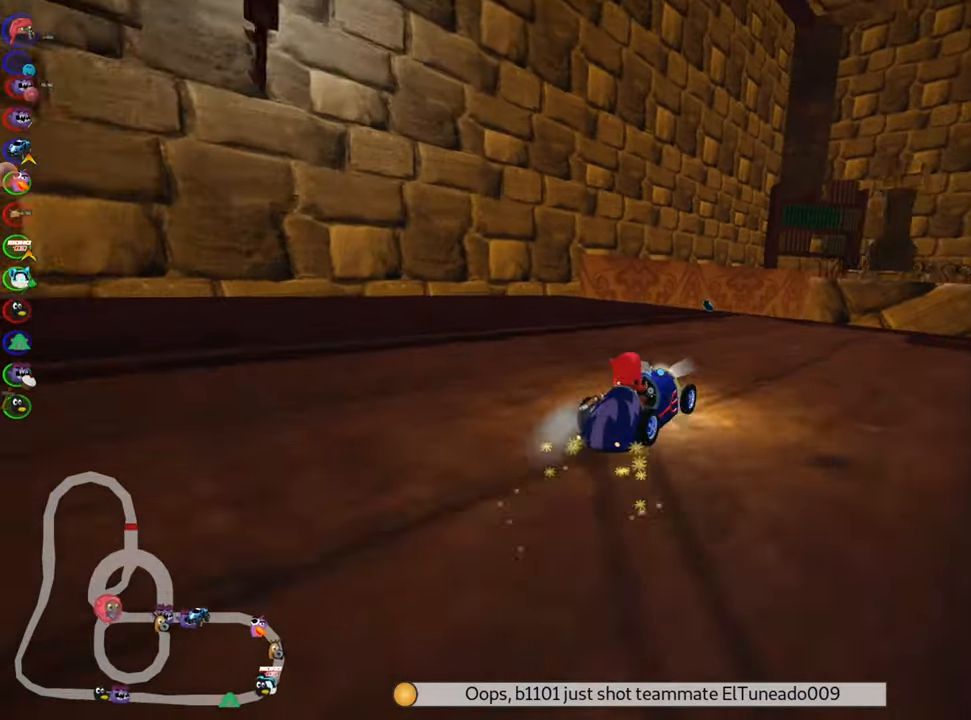
{"keys": ["right", "up"], "events": [[216, "right", "down"], [250, "left", "up"], [350, "skid", "up"]]}
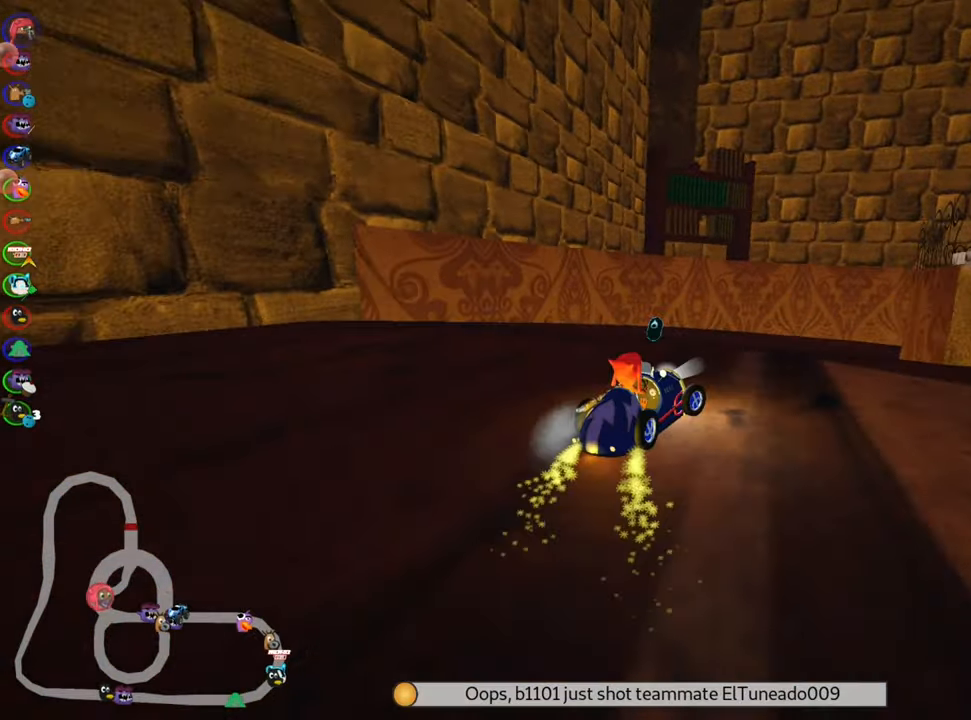
{"keys": ["up"], "events": [[50, "right", "up"]]}
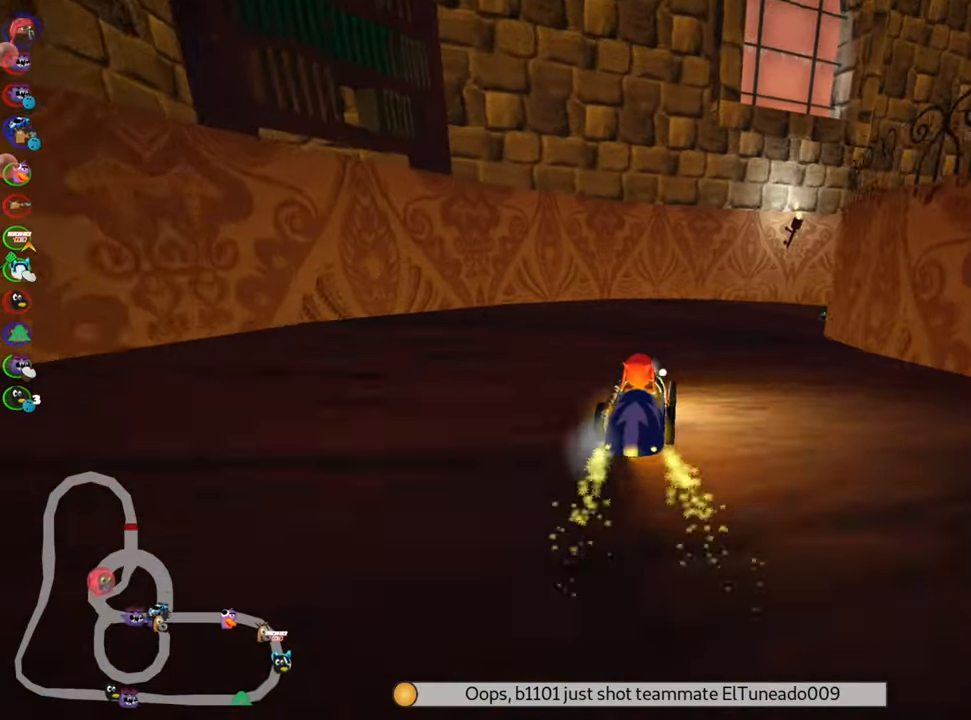
{"keys": ["right", "skid", "up"], "events": [[33, "skid", "down"], [50, "right", "down"], [233, "left", "down"], [233, "right", "up"], [433, "right", "down"], [450, "left", "up"]]}
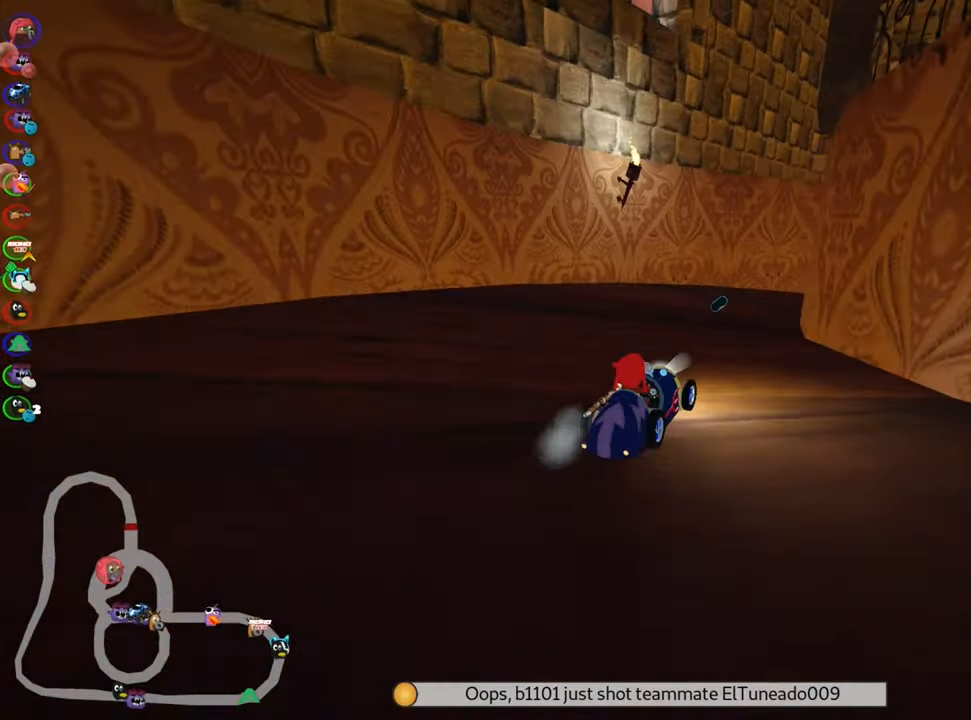
{"keys": ["left", "skid", "up"], "events": [[183, "left", "down"], [233, "right", "up"]]}